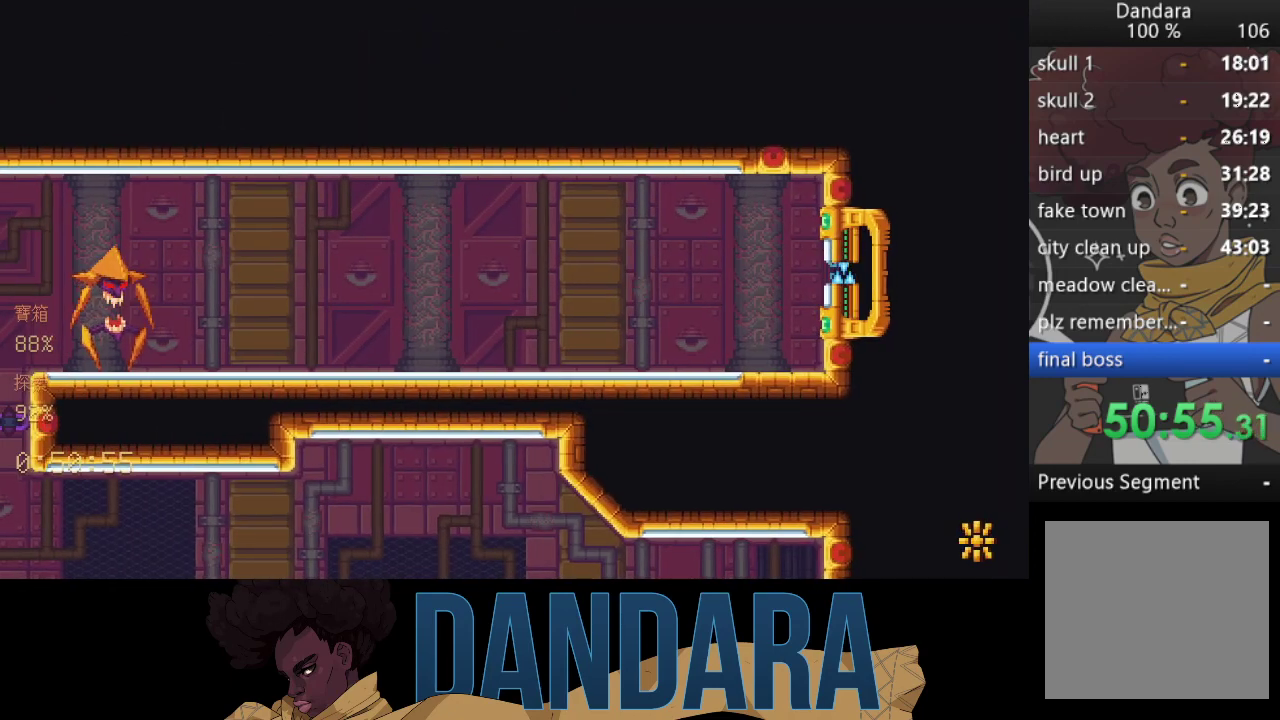
Gameplay with a controller (Xbox layout); each line is a JSON object with the inputs held at the frame after it. "events" lists button and stick changes between this image and that frame as [ms after this image, input, new state], when the widget could be followed in between. Not read: L3 R3 right_stick.
{"buttons": [], "left_stick": "center", "events": []}
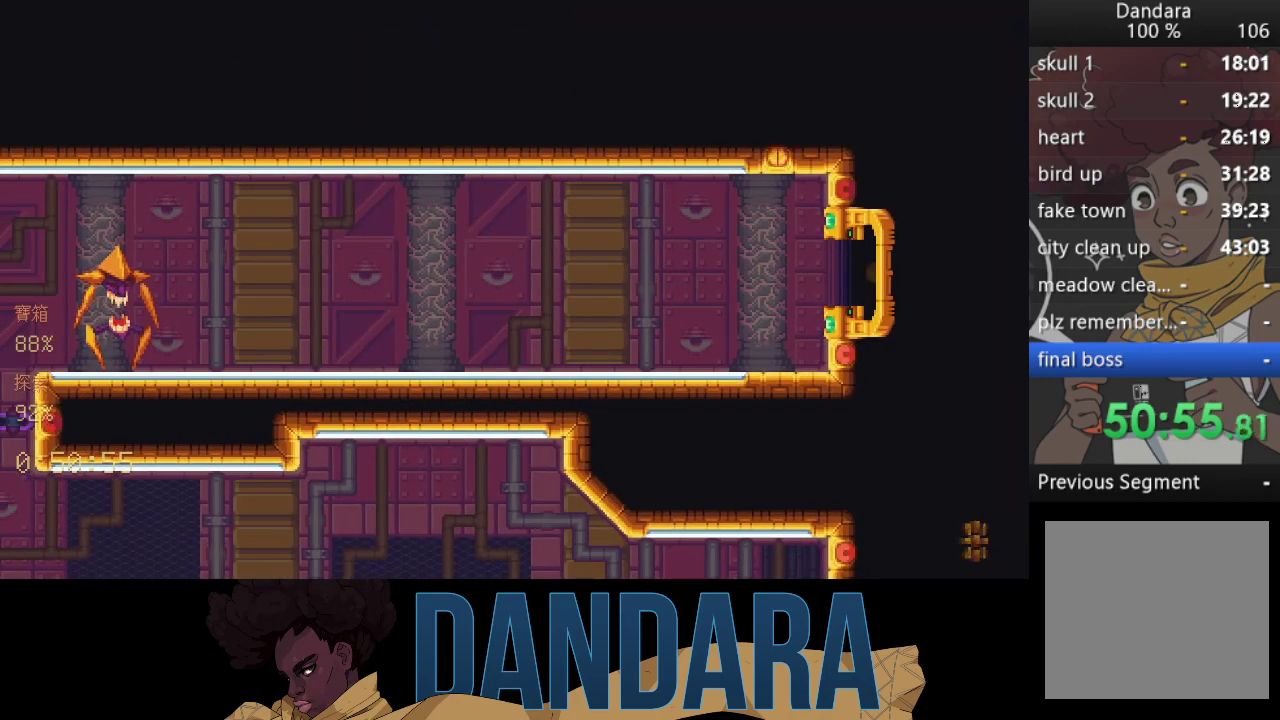
{"buttons": [], "left_stick": "center", "events": []}
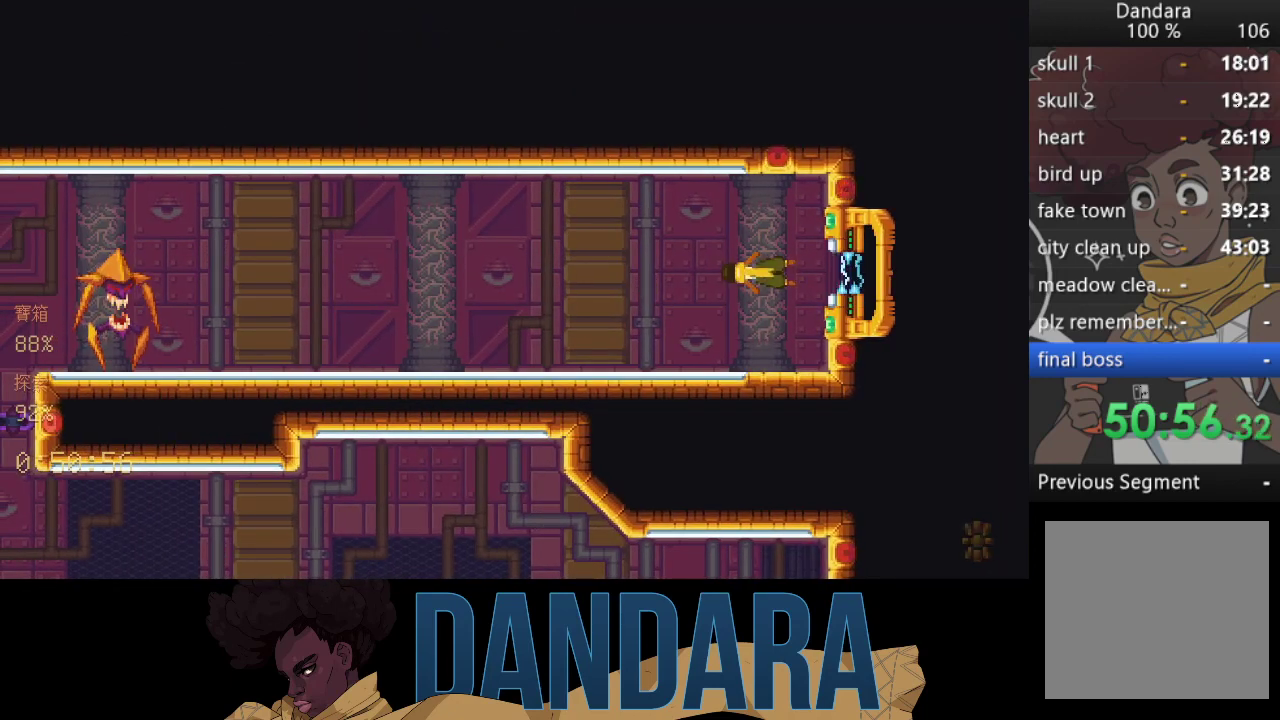
{"buttons": [], "left_stick": "left", "events": [[200, "left_stick", "left"]]}
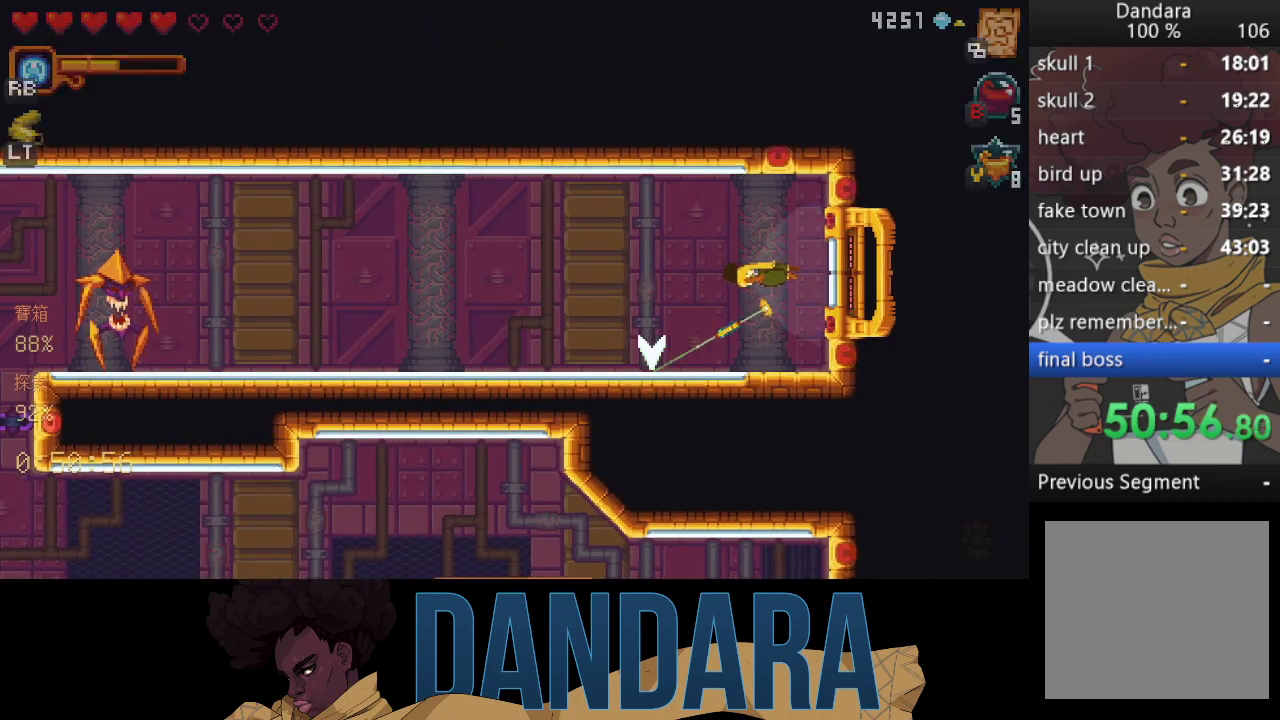
{"buttons": ["A"], "left_stick": "left", "events": [[467, "A", "down"]]}
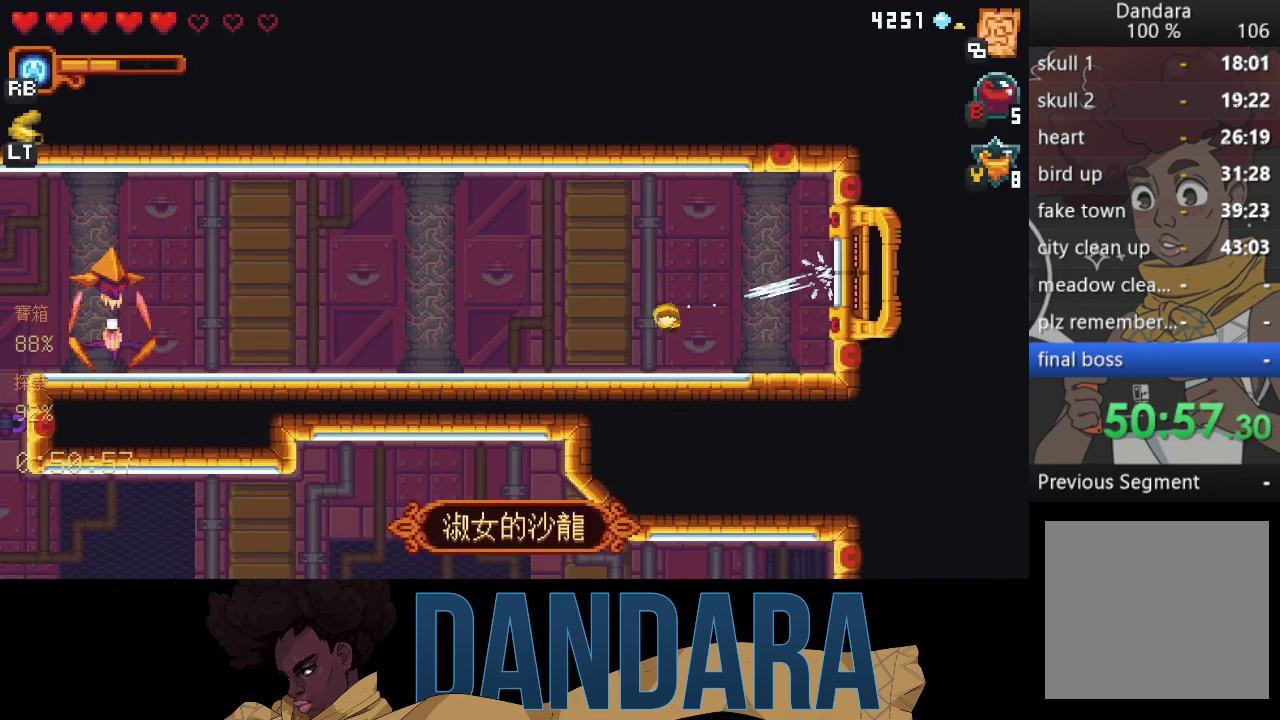
{"buttons": [], "left_stick": "up-left", "events": [[67, "left_stick", "up-left"], [100, "A", "up"]]}
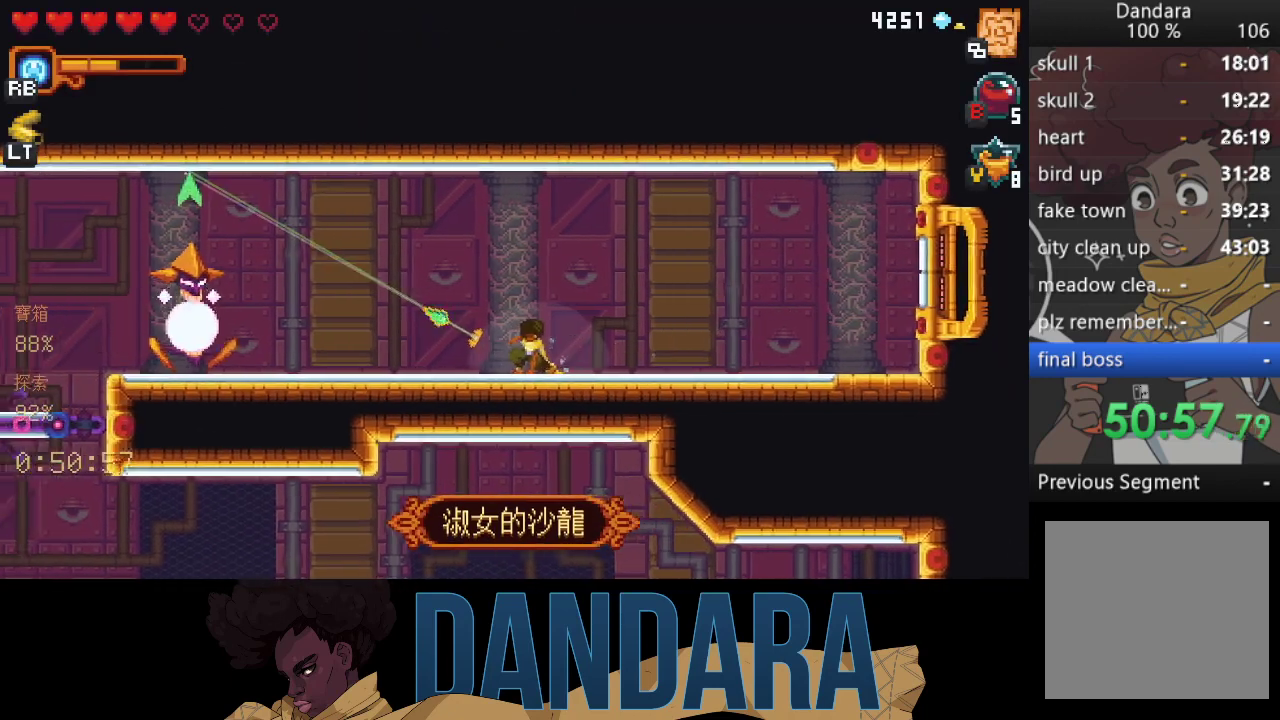
{"buttons": ["X"], "left_stick": "down", "events": [[200, "A", "down"], [333, "A", "up"], [367, "left_stick", "down-left"], [433, "X", "down"], [467, "left_stick", "down"]]}
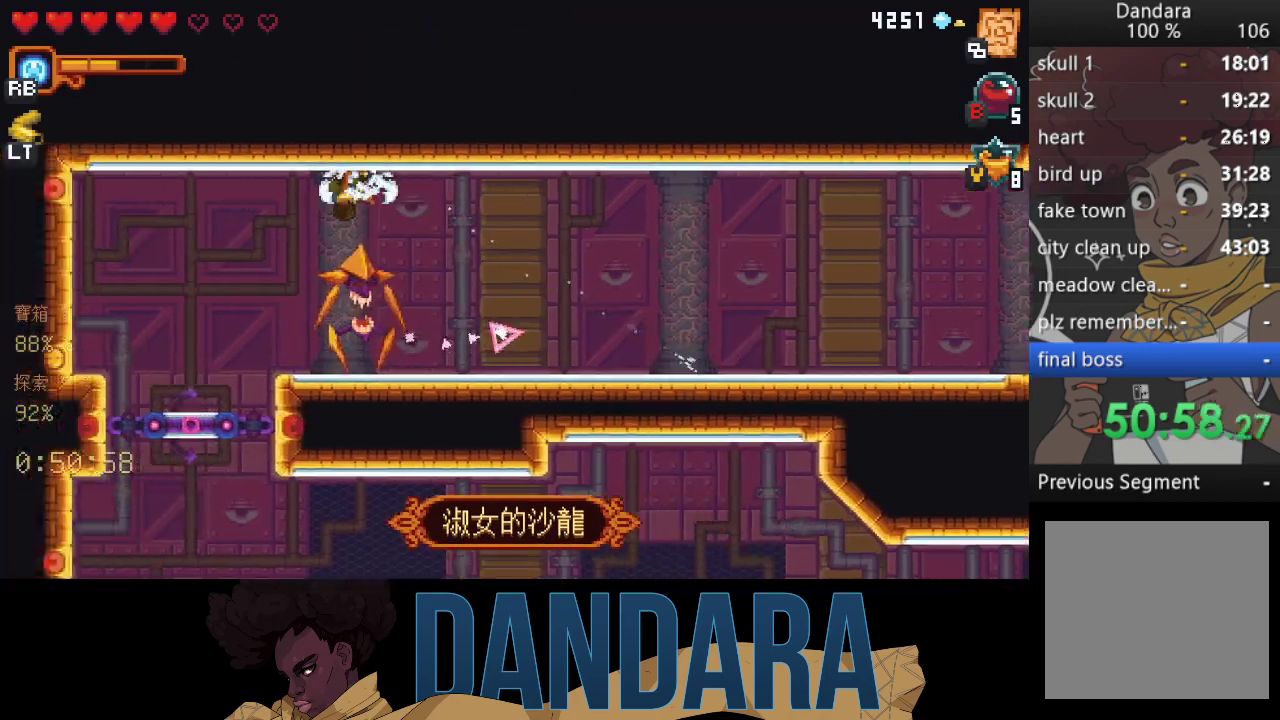
{"buttons": ["X"], "left_stick": "down", "events": [[267, "X", "up"], [300, "X", "down"]]}
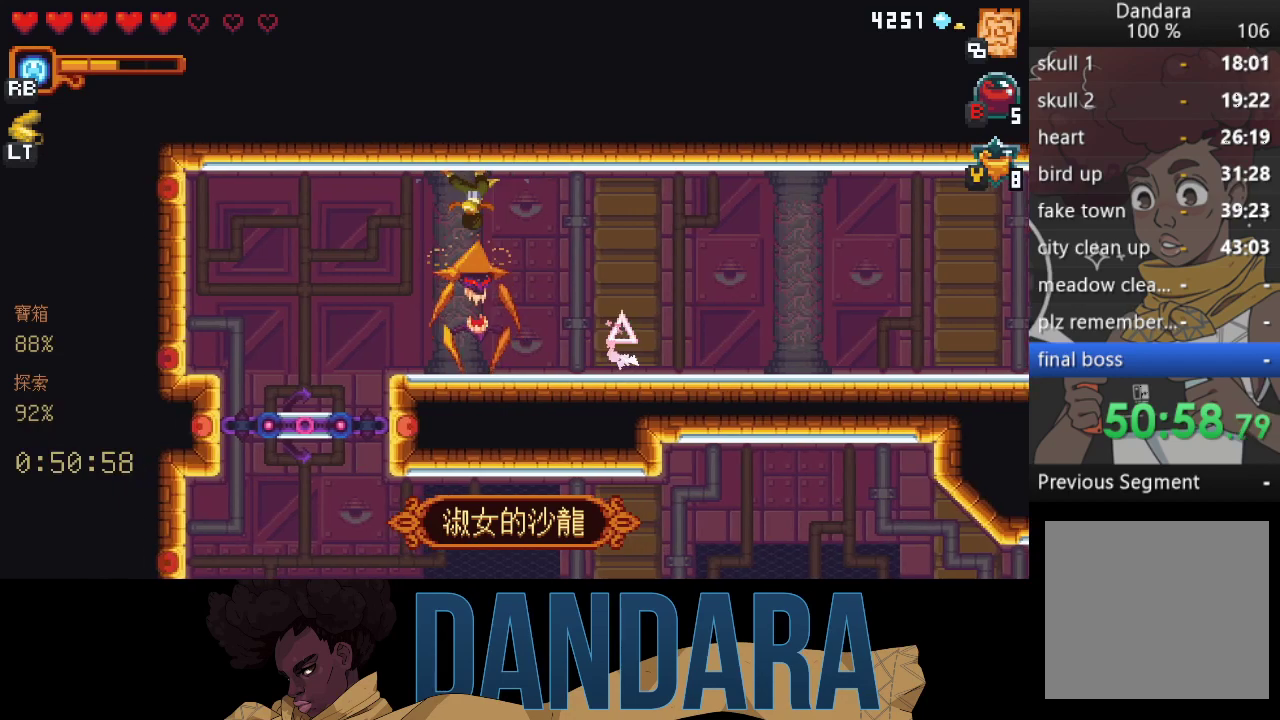
{"buttons": [], "left_stick": "down-left", "events": [[167, "X", "up"], [233, "left_stick", "down-left"], [333, "A", "down"], [467, "A", "up"]]}
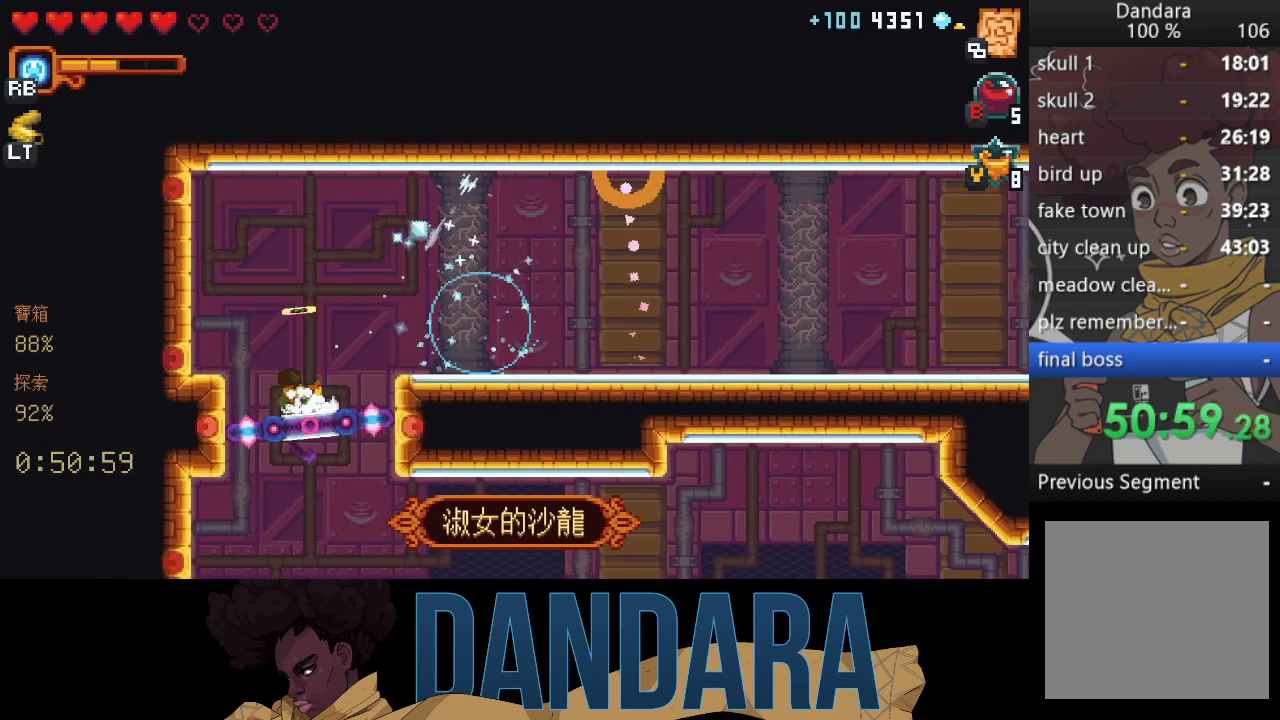
{"buttons": [], "left_stick": "down-right", "events": [[67, "A", "down"], [100, "left_stick", "down"], [167, "A", "up"], [433, "left_stick", "down-right"]]}
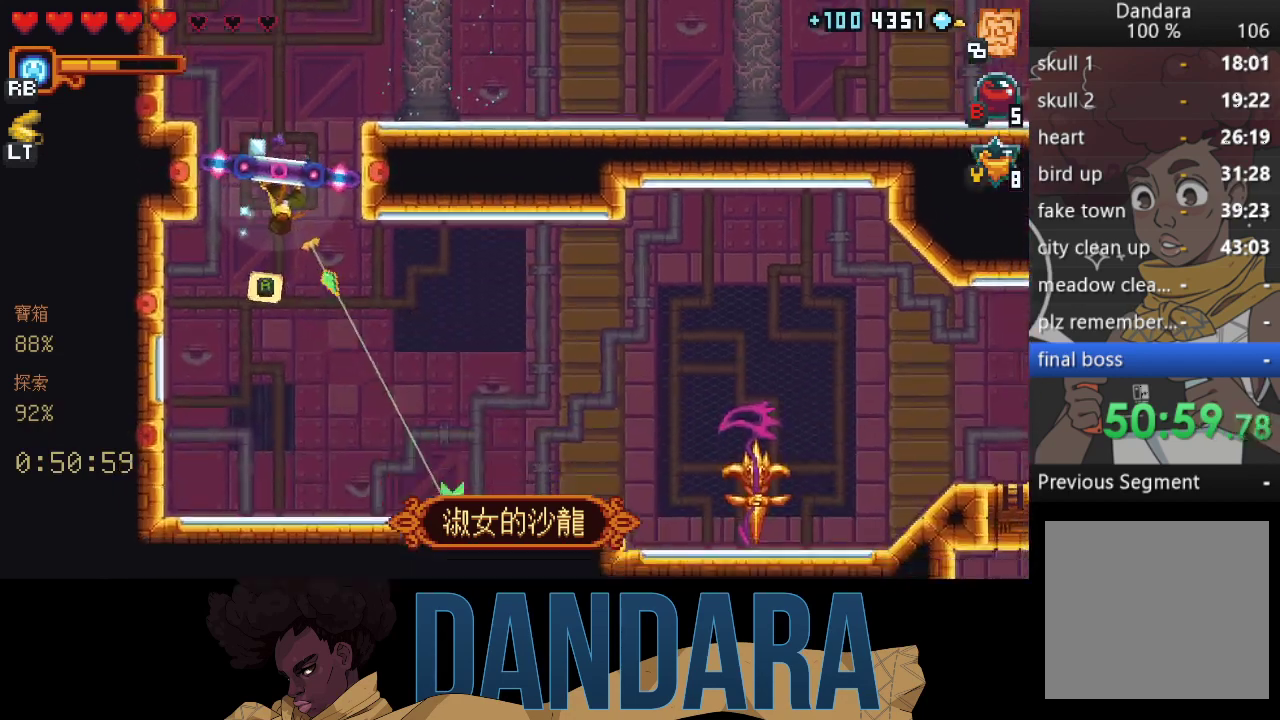
{"buttons": [], "left_stick": "up", "events": [[300, "A", "down"], [400, "left_stick", "up"], [433, "A", "up"]]}
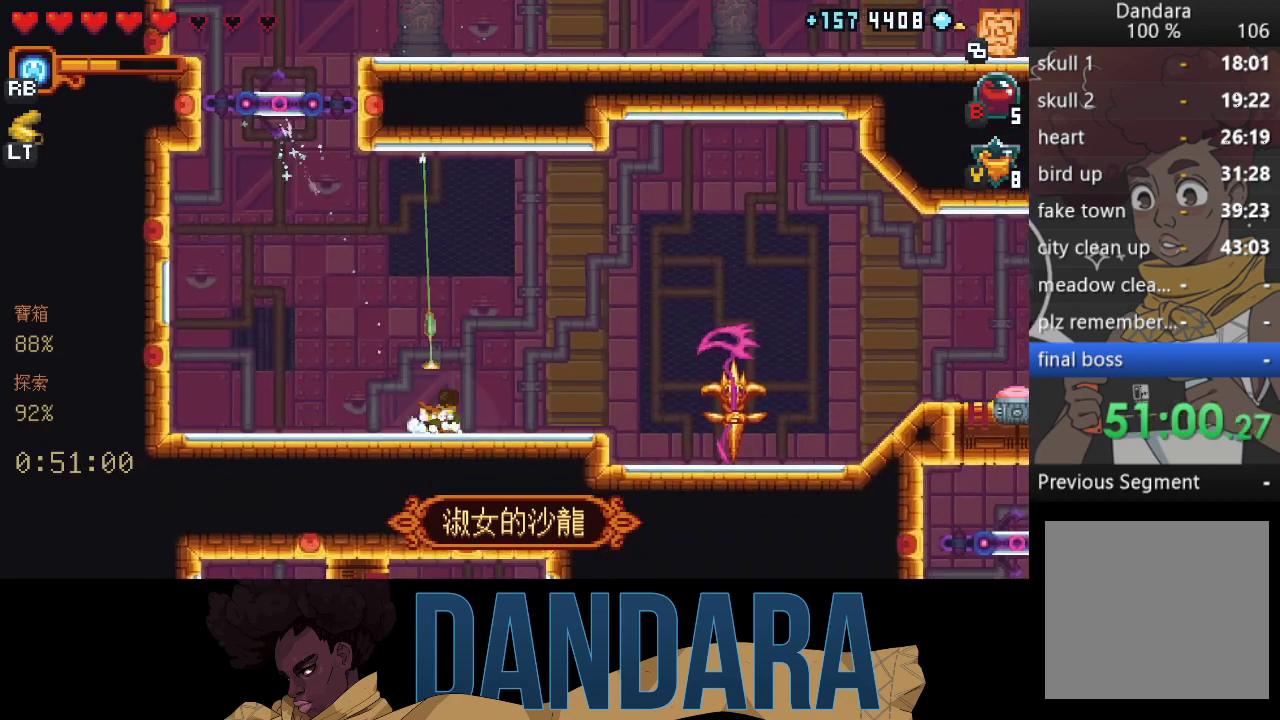
{"buttons": [], "left_stick": "down", "events": [[167, "A", "down"], [300, "A", "up"], [300, "left_stick", "down-right"], [367, "A", "down"], [400, "left_stick", "down"], [500, "A", "up"]]}
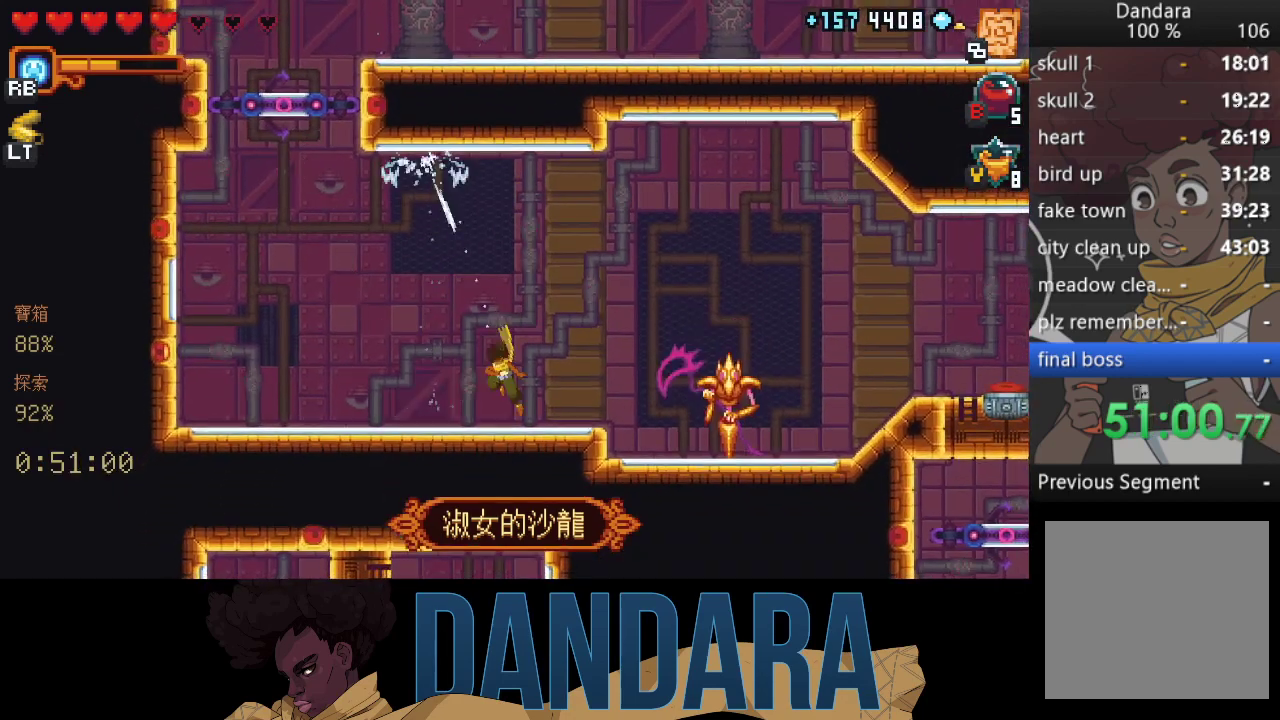
{"buttons": ["X"], "left_stick": "up-right", "events": [[67, "left_stick", "up-right"], [167, "X", "down"]]}
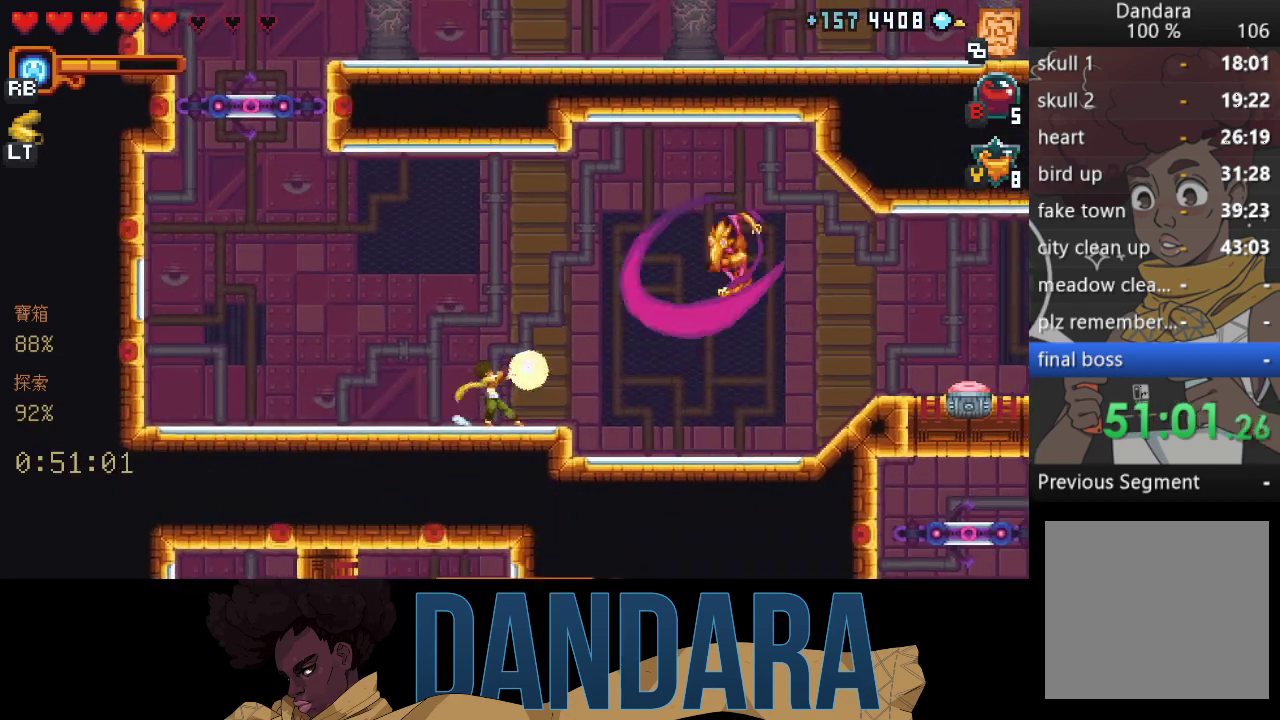
{"buttons": ["X"], "left_stick": "up-right", "events": []}
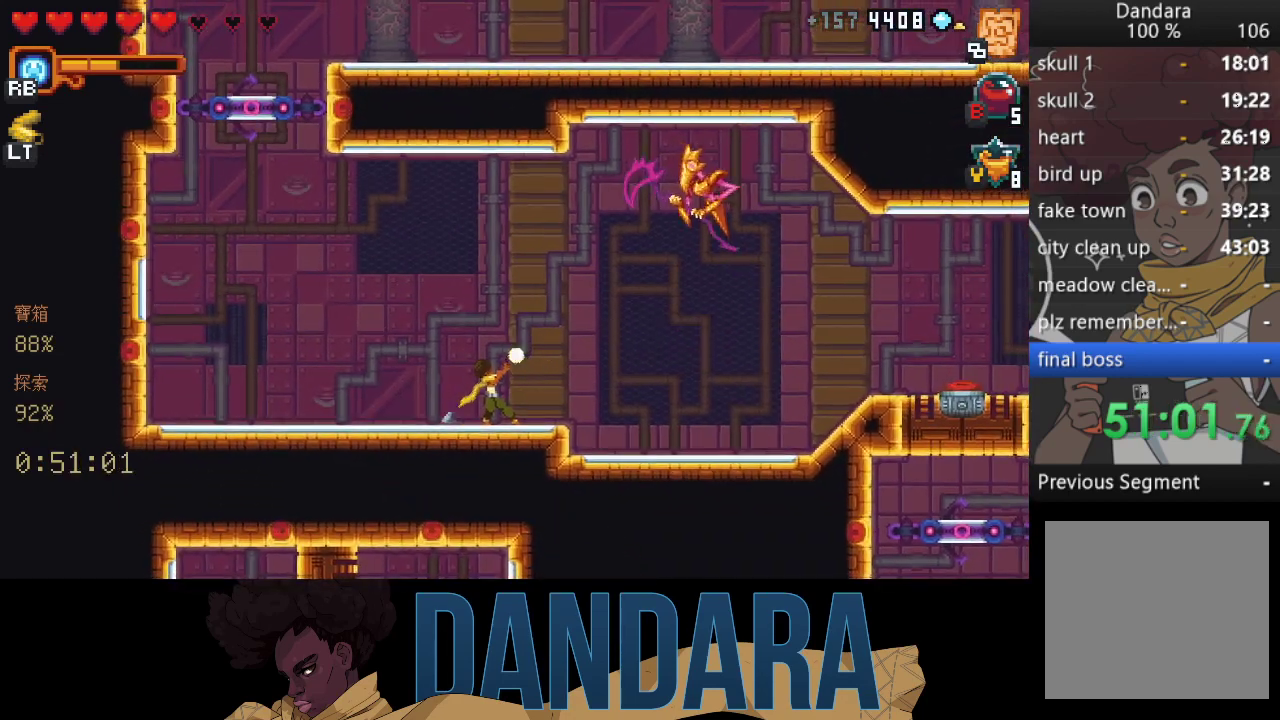
{"buttons": ["X"], "left_stick": "up-right", "events": [[67, "R2", "down"], [233, "R2", "up"]]}
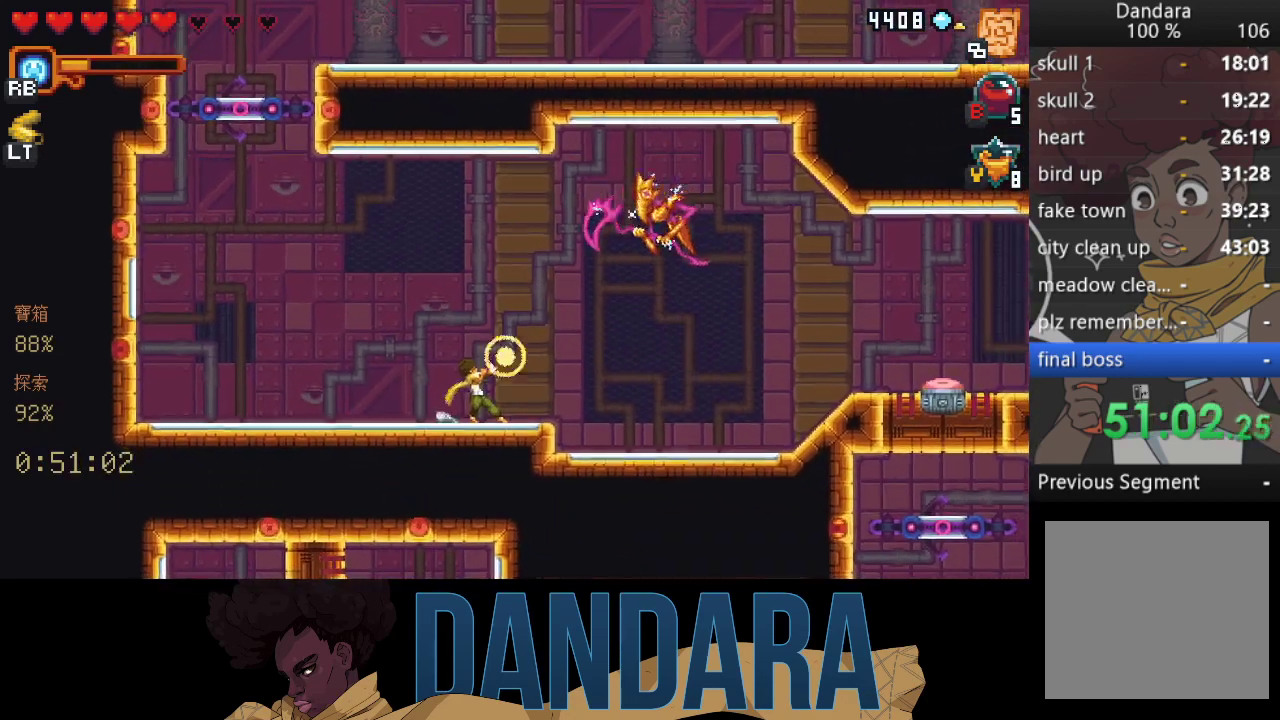
{"buttons": ["X"], "left_stick": "right", "events": [[467, "left_stick", "right"]]}
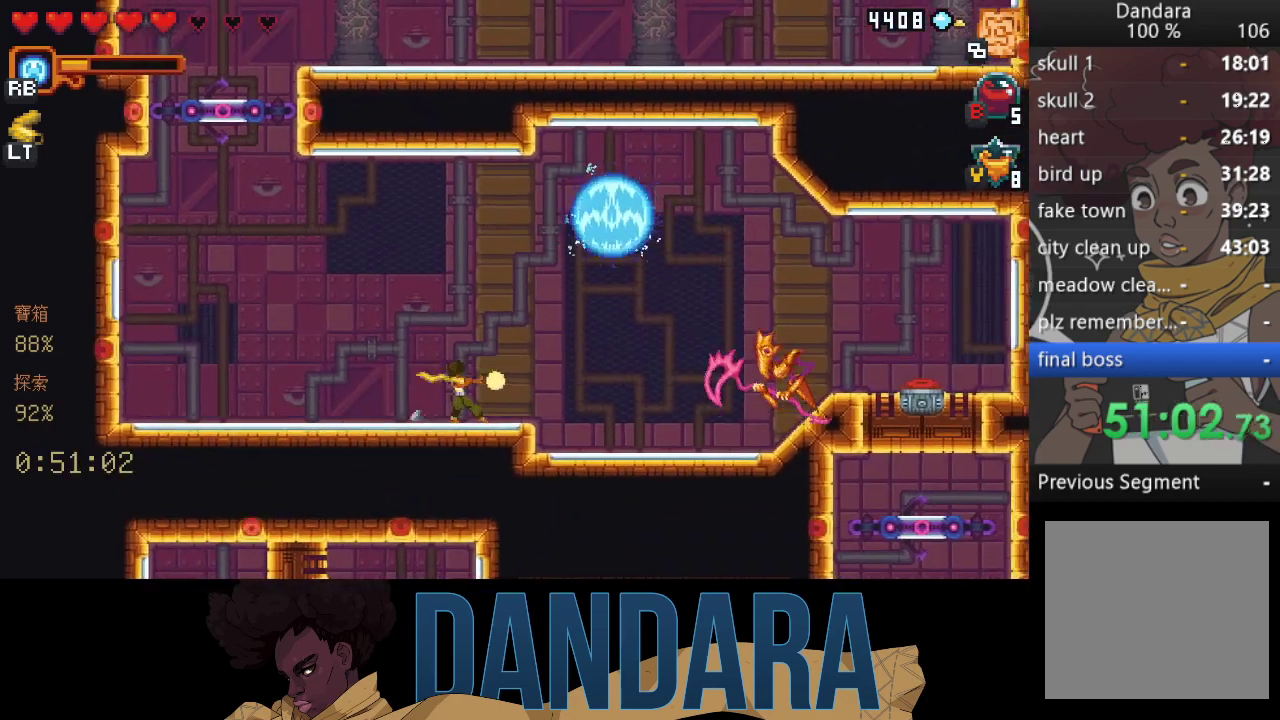
{"buttons": [], "left_stick": "right", "events": [[133, "X", "up"], [200, "X", "down"], [500, "X", "up"]]}
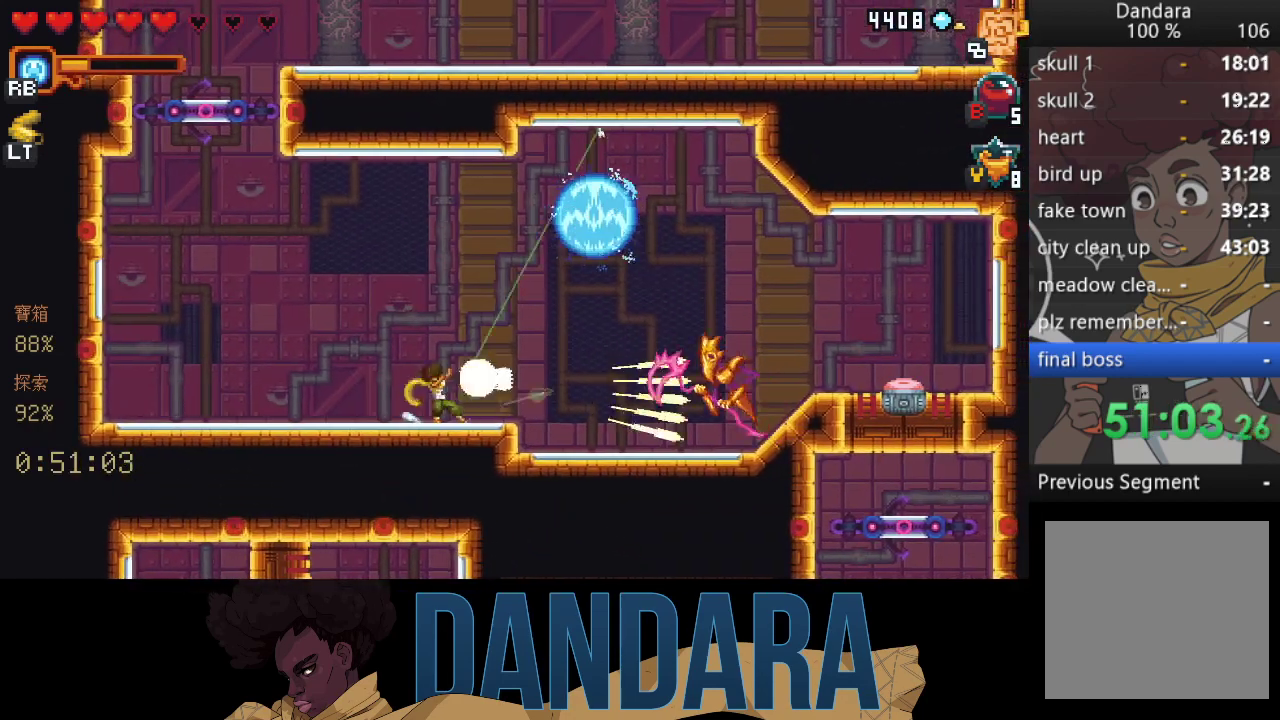
{"buttons": [], "left_stick": "up", "events": [[67, "X", "down"], [333, "left_stick", "up-right"], [433, "left_stick", "up"], [467, "X", "up"]]}
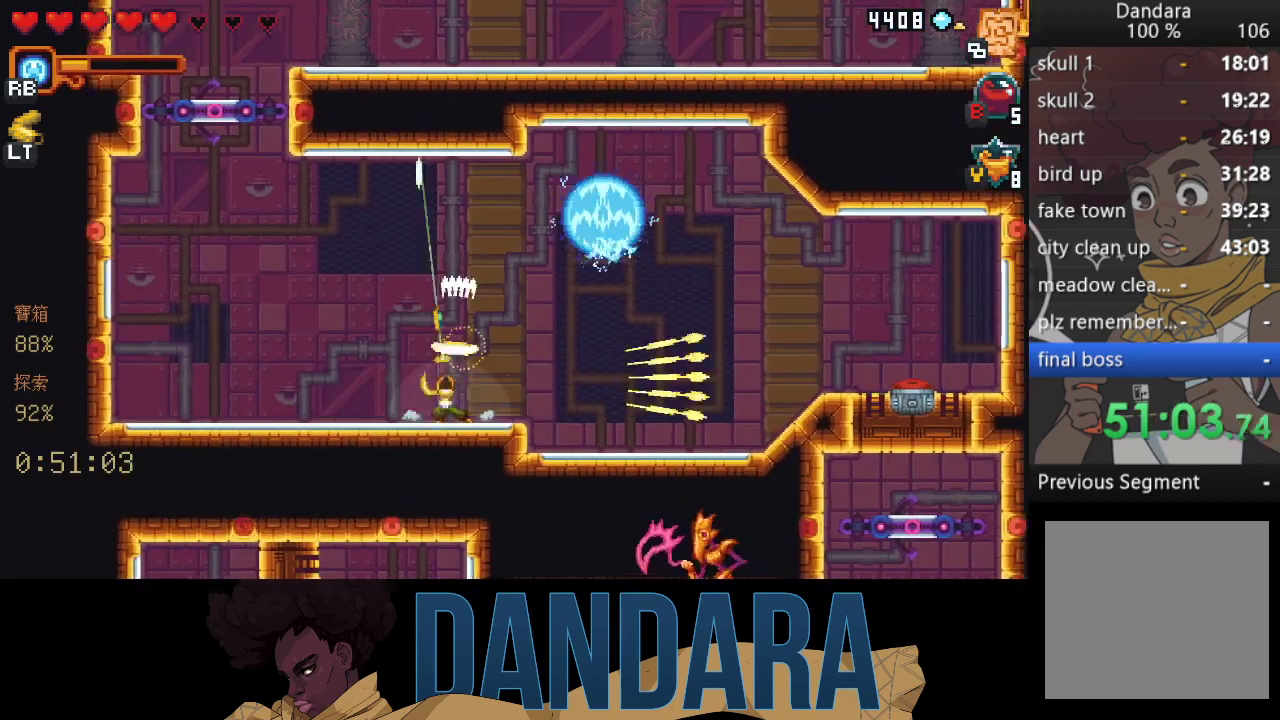
{"buttons": ["X"], "left_stick": "down", "events": [[167, "A", "down"], [267, "A", "up"], [267, "left_stick", "down-right"], [333, "X", "down"], [400, "left_stick", "down"]]}
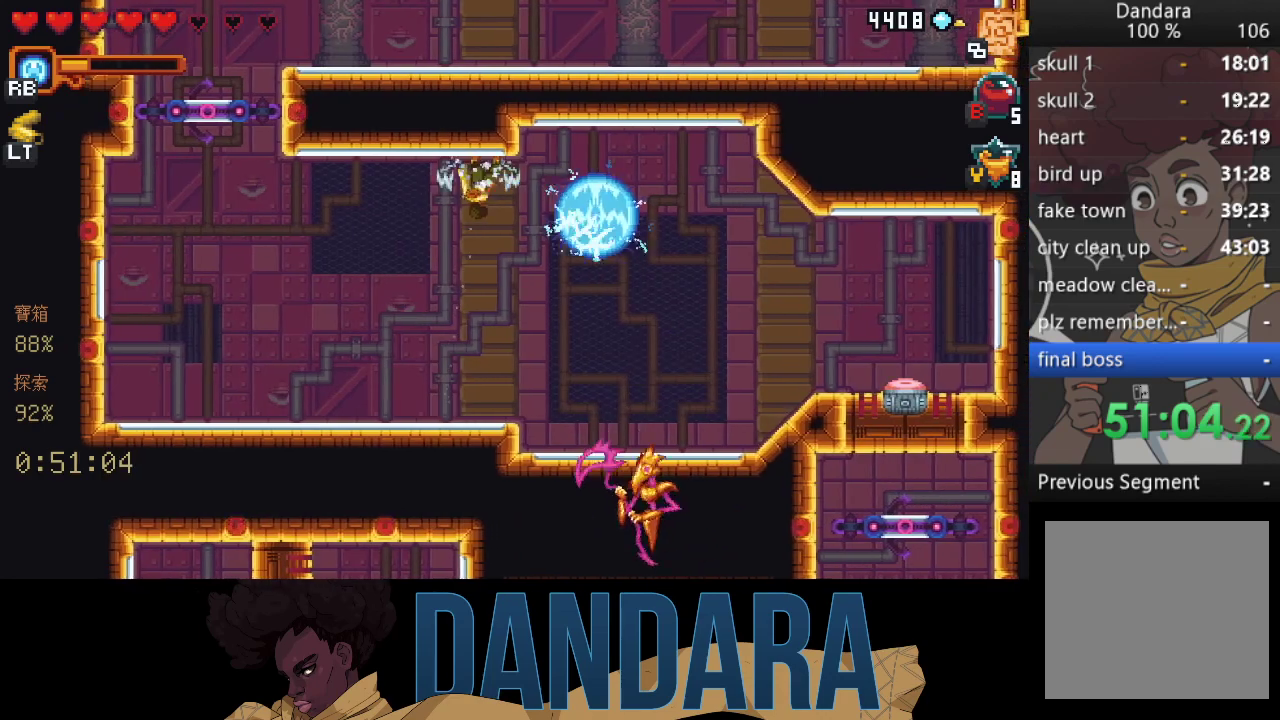
{"buttons": [], "left_stick": "left", "events": [[267, "X", "up"], [333, "left_stick", "down-left"], [500, "left_stick", "left"]]}
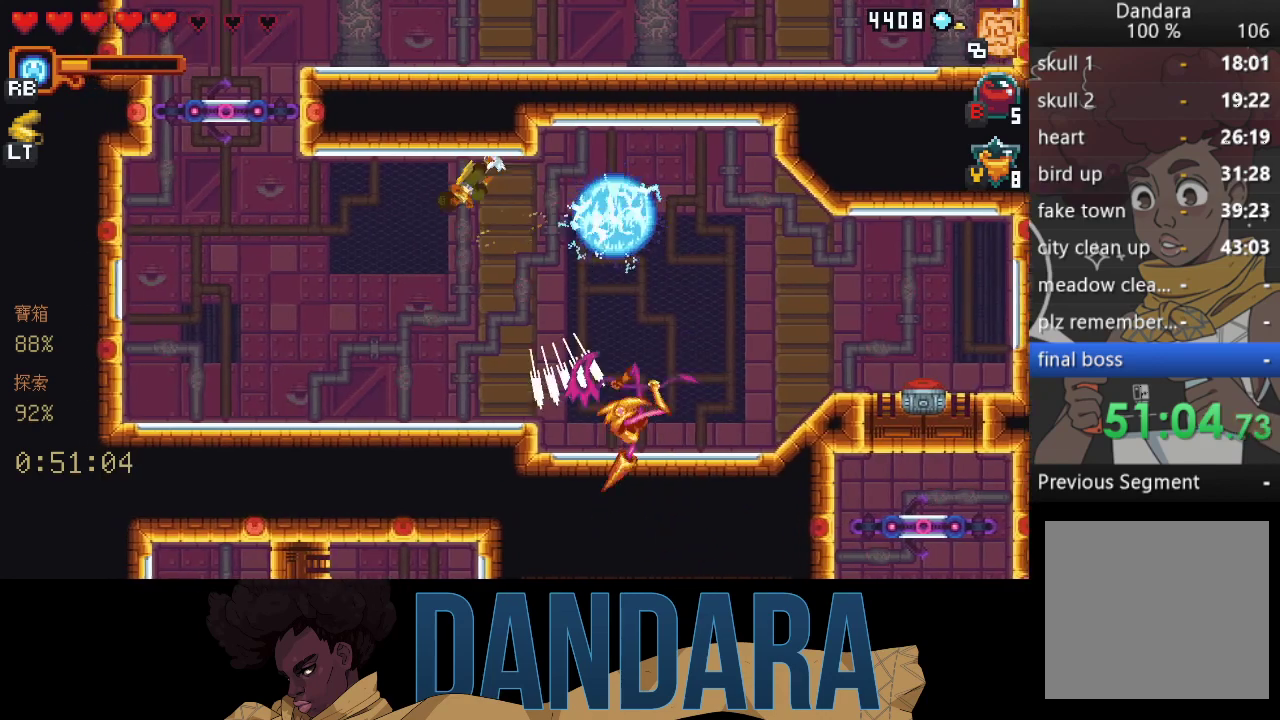
{"buttons": [], "left_stick": "up", "events": [[33, "A", "down"], [200, "A", "up"], [333, "left_stick", "center"], [467, "left_stick", "up"]]}
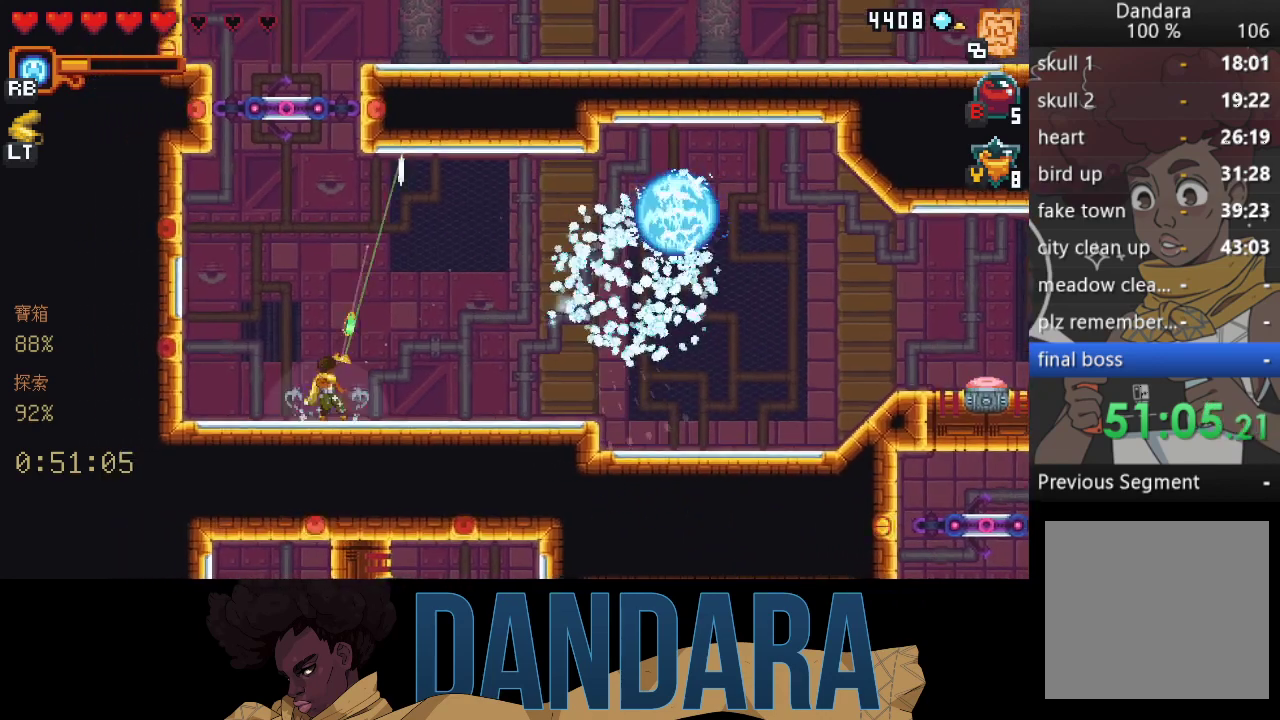
{"buttons": ["A"], "left_stick": "up-right", "events": [[133, "X", "down"], [133, "left_stick", "up-right"], [367, "X", "up"], [467, "A", "down"]]}
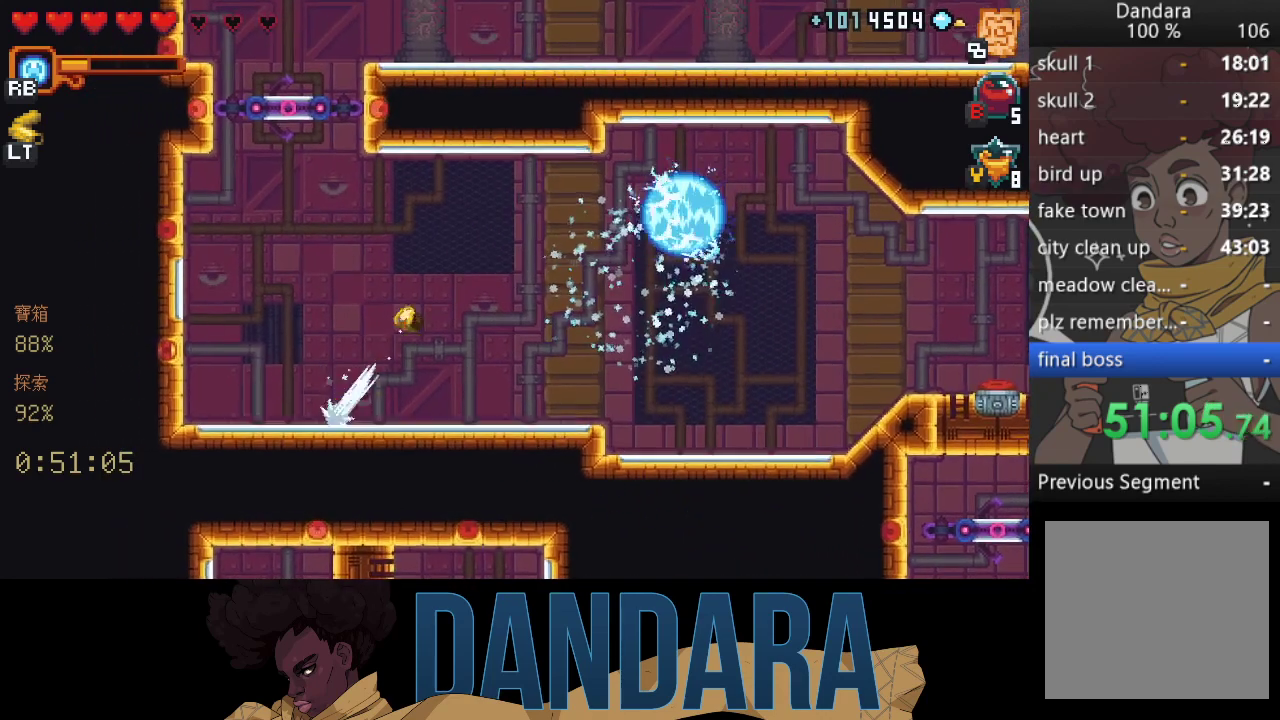
{"buttons": ["A"], "left_stick": "up-right", "events": [[100, "A", "up"], [133, "left_stick", "down-right"], [167, "A", "down"], [300, "A", "up"], [300, "left_stick", "up-right"], [467, "A", "down"]]}
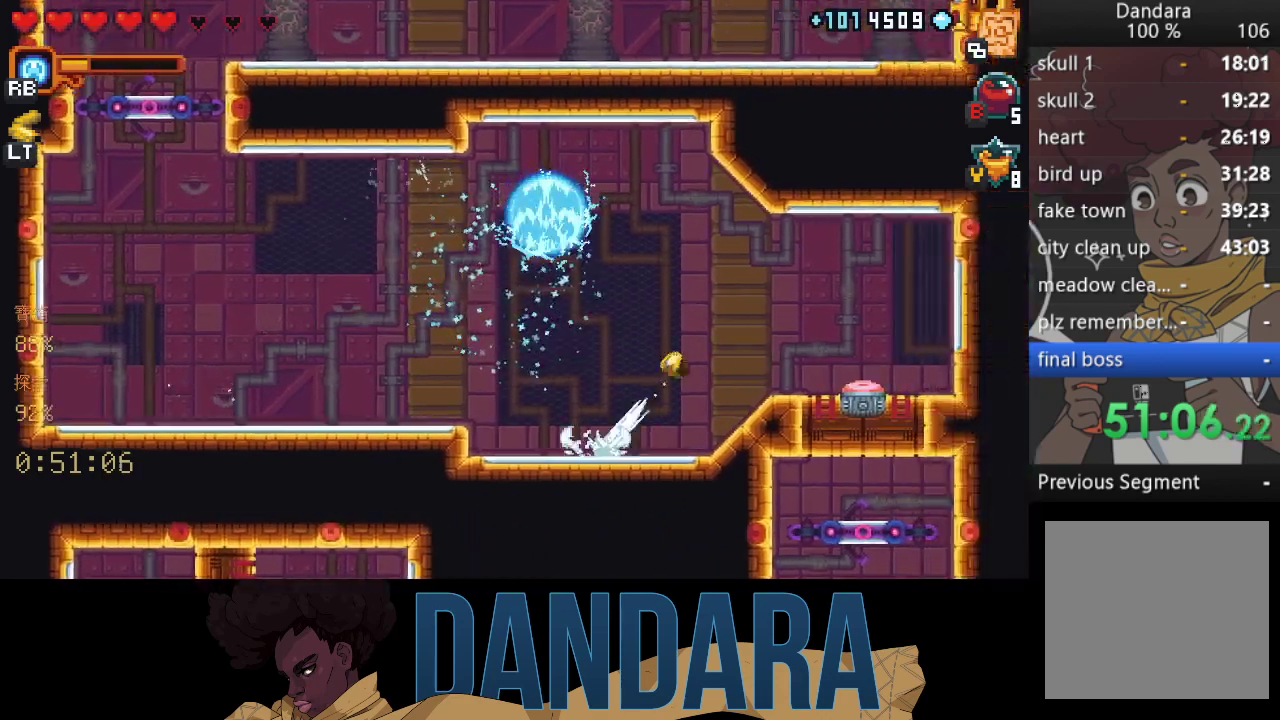
{"buttons": ["X"], "left_stick": "down", "events": [[100, "A", "up"], [133, "left_stick", "down-right"], [200, "X", "down"], [200, "left_stick", "down"]]}
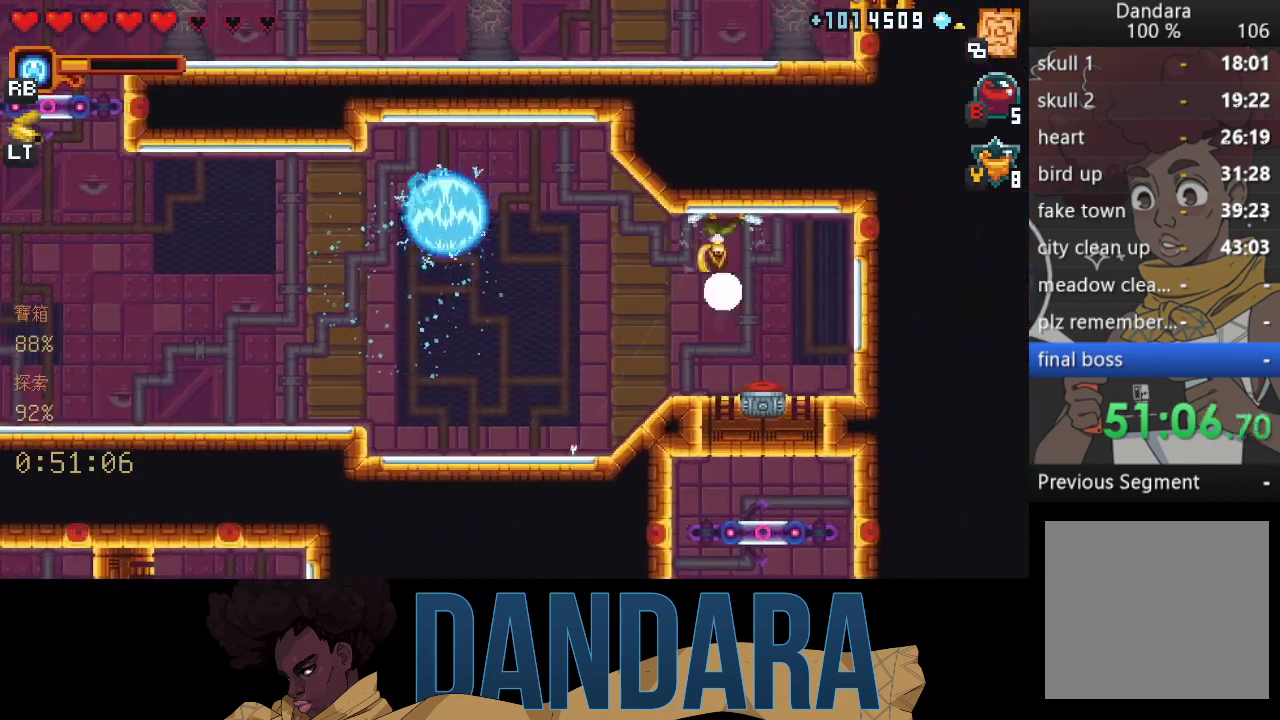
{"buttons": ["X"], "left_stick": "down", "events": [[33, "X", "up"], [67, "X", "down"], [400, "X", "up"], [467, "X", "down"]]}
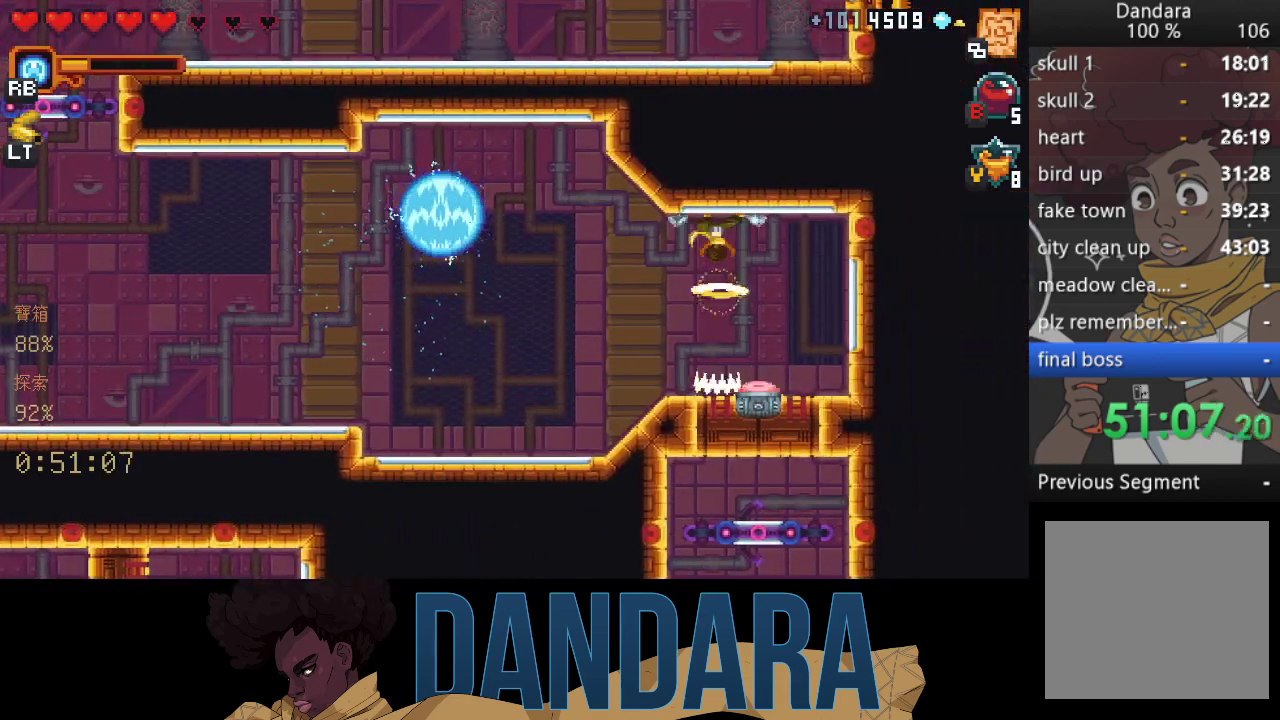
{"buttons": ["X"], "left_stick": "down", "events": [[300, "X", "up"], [367, "X", "down"]]}
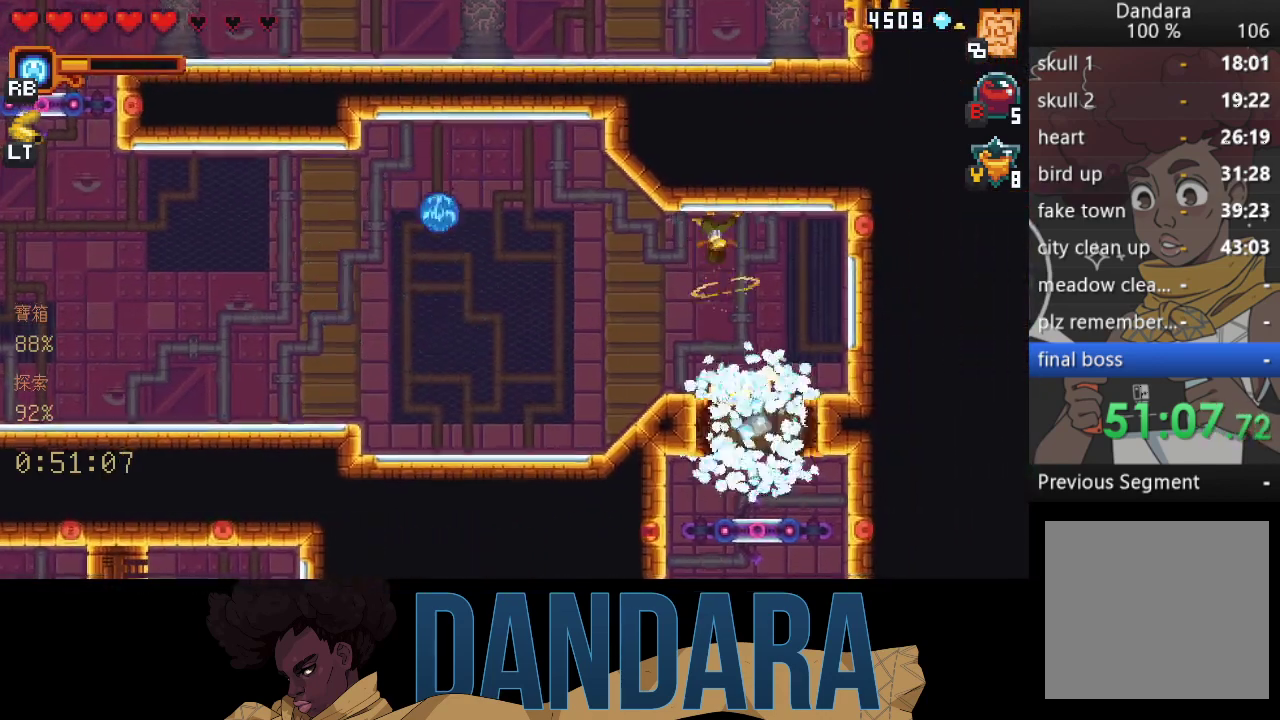
{"buttons": [], "left_stick": "down", "events": [[167, "X", "up"], [300, "A", "down"], [467, "A", "up"]]}
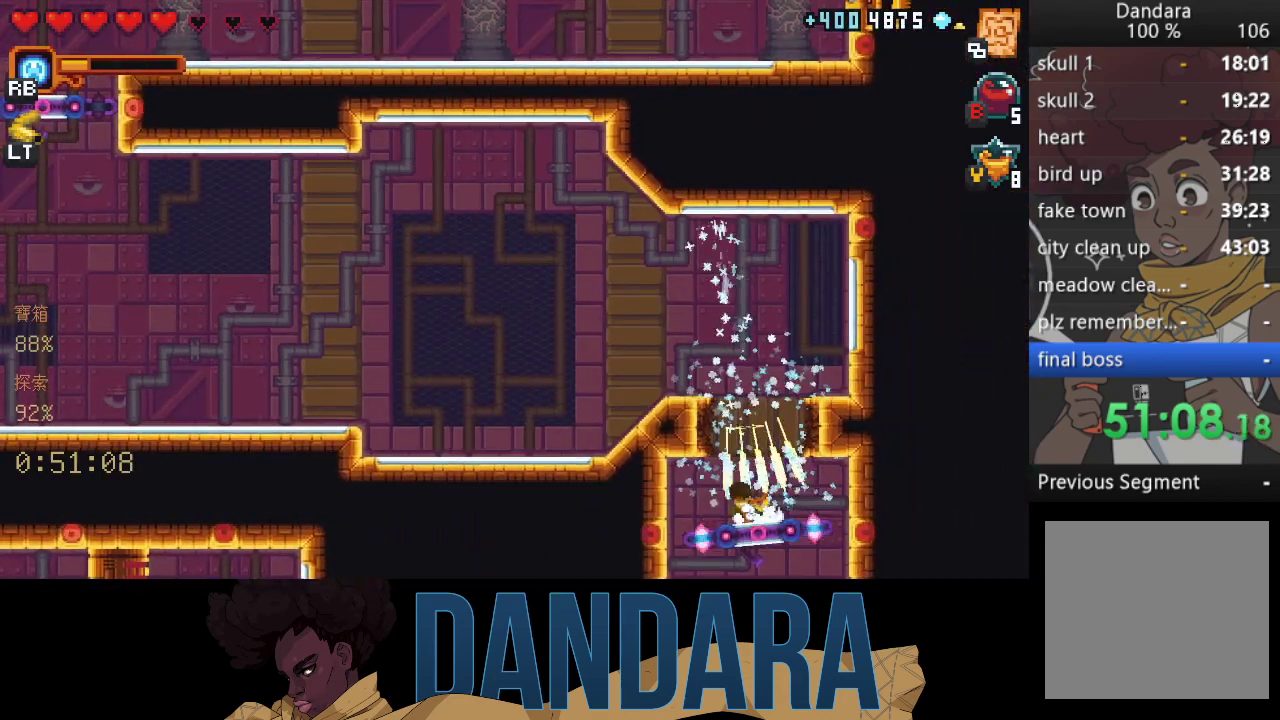
{"buttons": [], "left_stick": "down-left", "events": [[67, "left_stick", "center"], [200, "A", "down"], [333, "A", "up"], [400, "left_stick", "down"], [500, "left_stick", "down-left"]]}
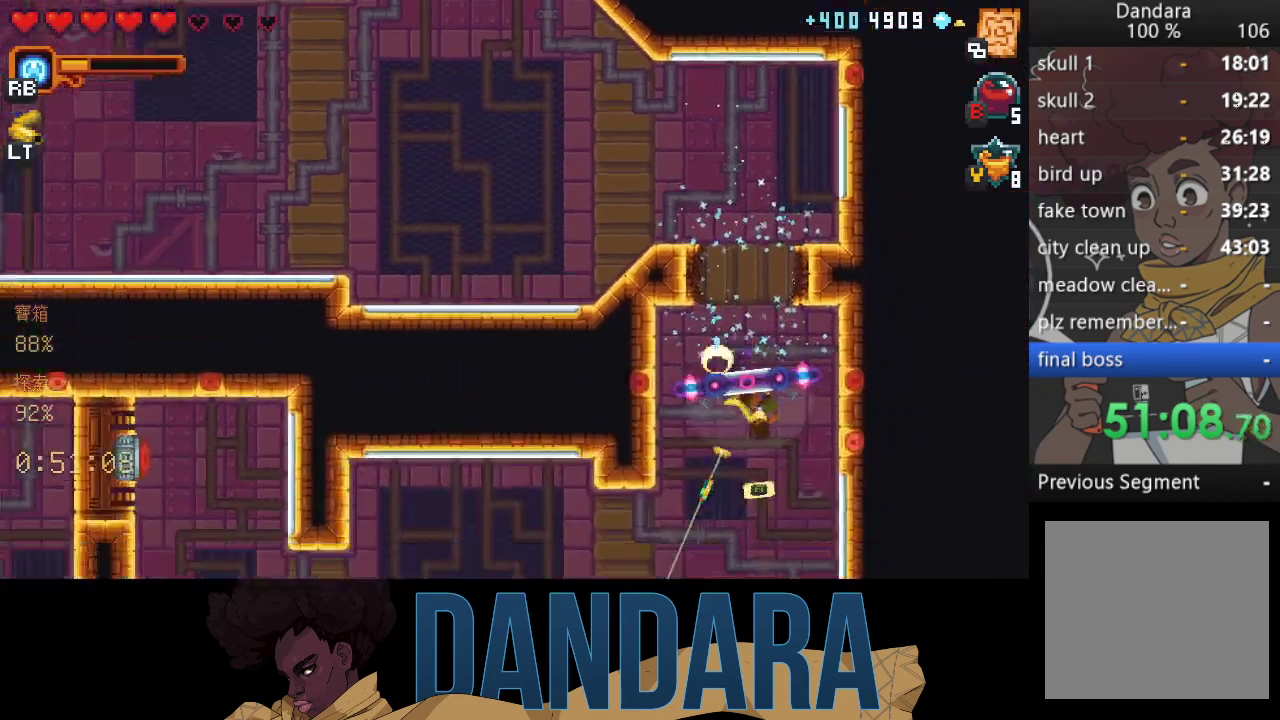
{"buttons": [], "left_stick": "down-left", "events": []}
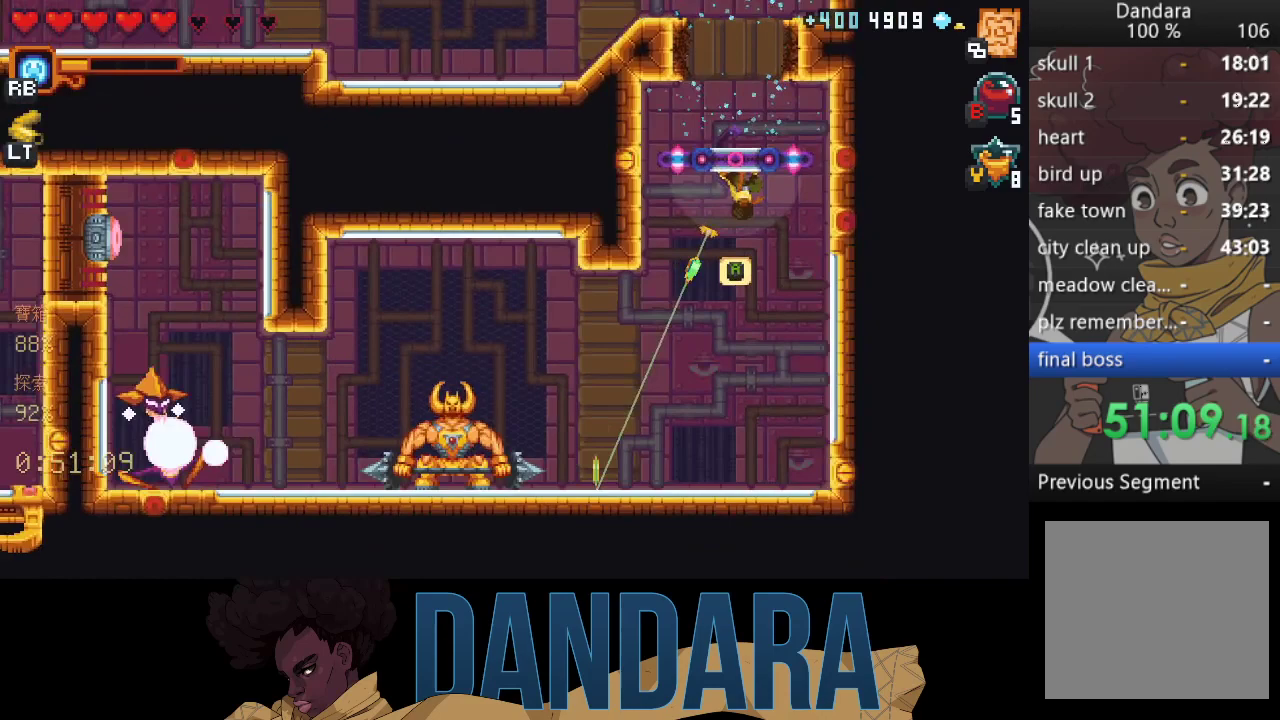
{"buttons": [], "left_stick": "down-left", "events": []}
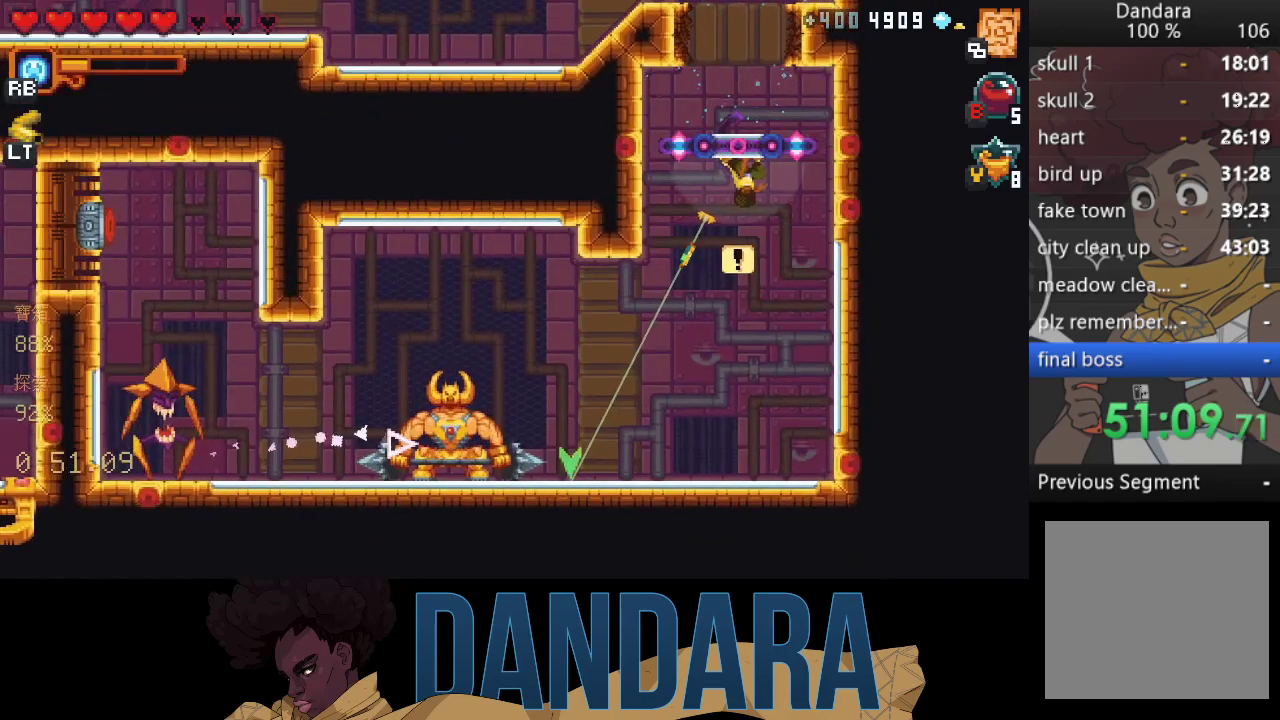
{"buttons": [], "left_stick": "down-left", "events": []}